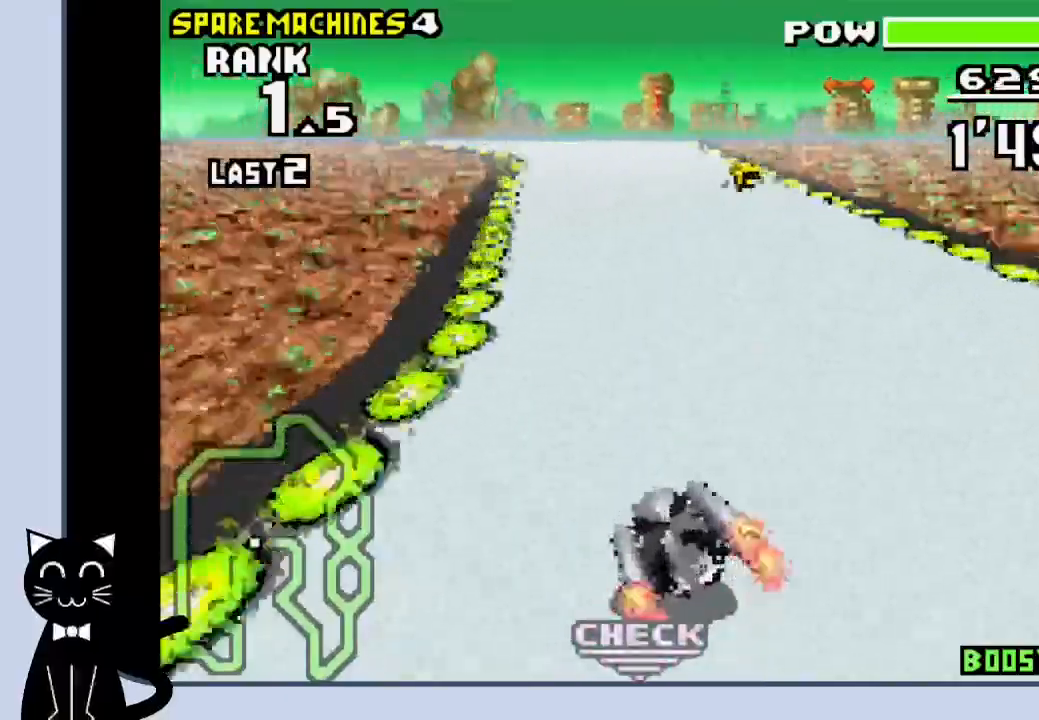
Gameplay with a controller (PlayStation layout); each line is a JSON object with the inputs held at the frame after it. "events" lists button and stick changes between this image and that frame as [ms after this image, input, new state], when the widget could be followed in between. Not read: L1 left_stick right_stick.
{"buttons": ["CROSS", "DPAD_LEFT"], "events": [[183, "CROSS", "up"], [317, "CROSS", "down"], [367, "DPAD_LEFT", "up"], [383, "CROSS", "up"], [483, "CROSS", "down"], [483, "DPAD_LEFT", "down"]]}
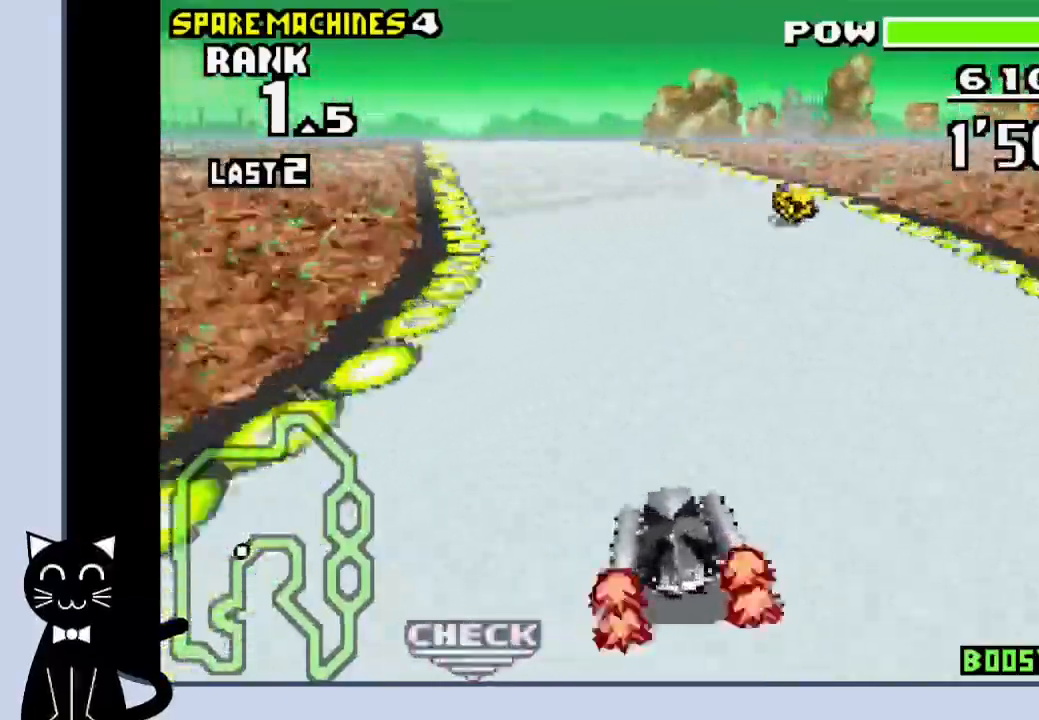
{"buttons": ["CROSS"], "events": [[250, "DPAD_LEFT", "up"]]}
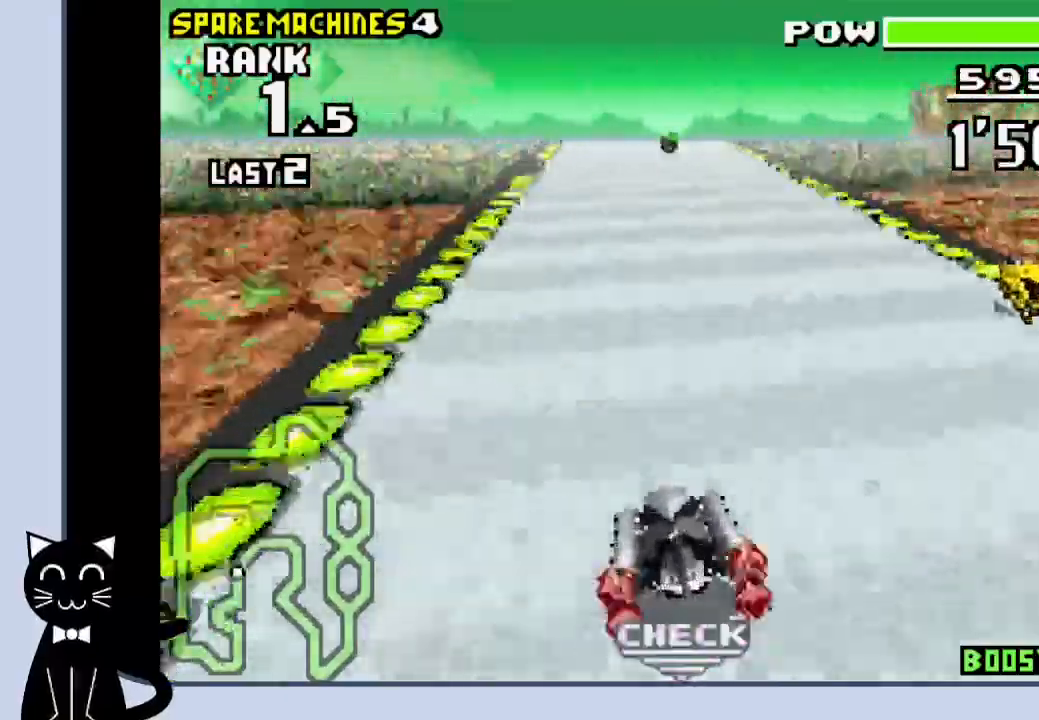
{"buttons": ["DPAD_RIGHT"], "events": [[417, "DPAD_RIGHT", "down"], [500, "CROSS", "up"]]}
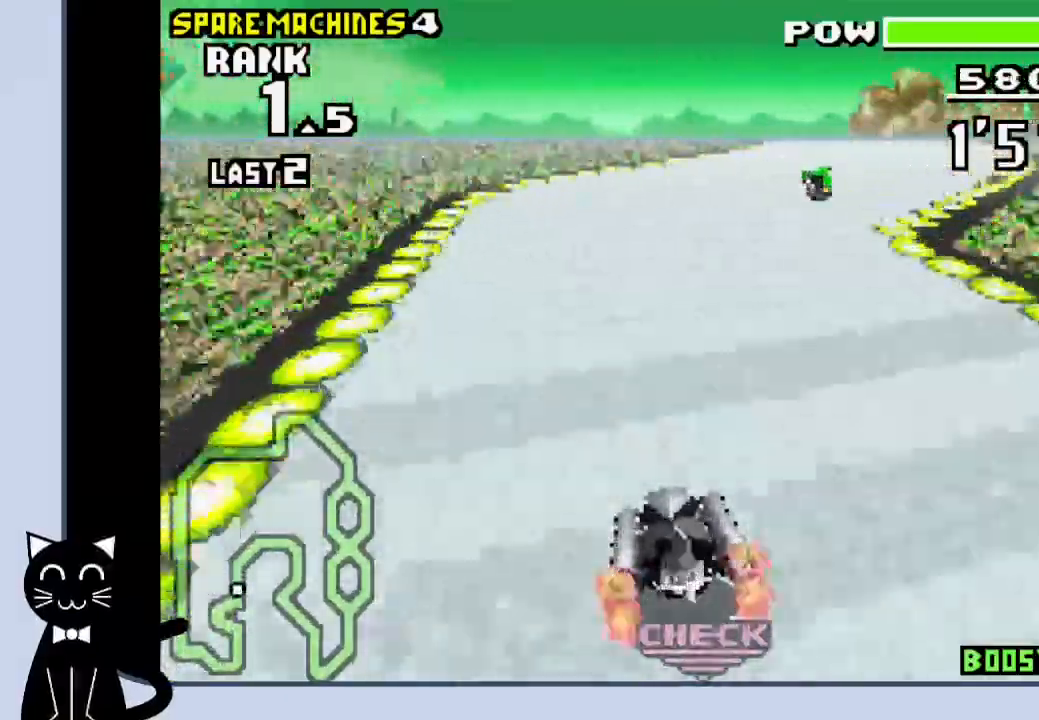
{"buttons": ["CROSS", "R1", "DPAD_LEFT"], "events": [[67, "R1", "down"], [117, "CROSS", "down"], [200, "CROSS", "up"], [233, "DPAD_RIGHT", "up"], [283, "CROSS", "down"], [333, "DPAD_LEFT", "down"]]}
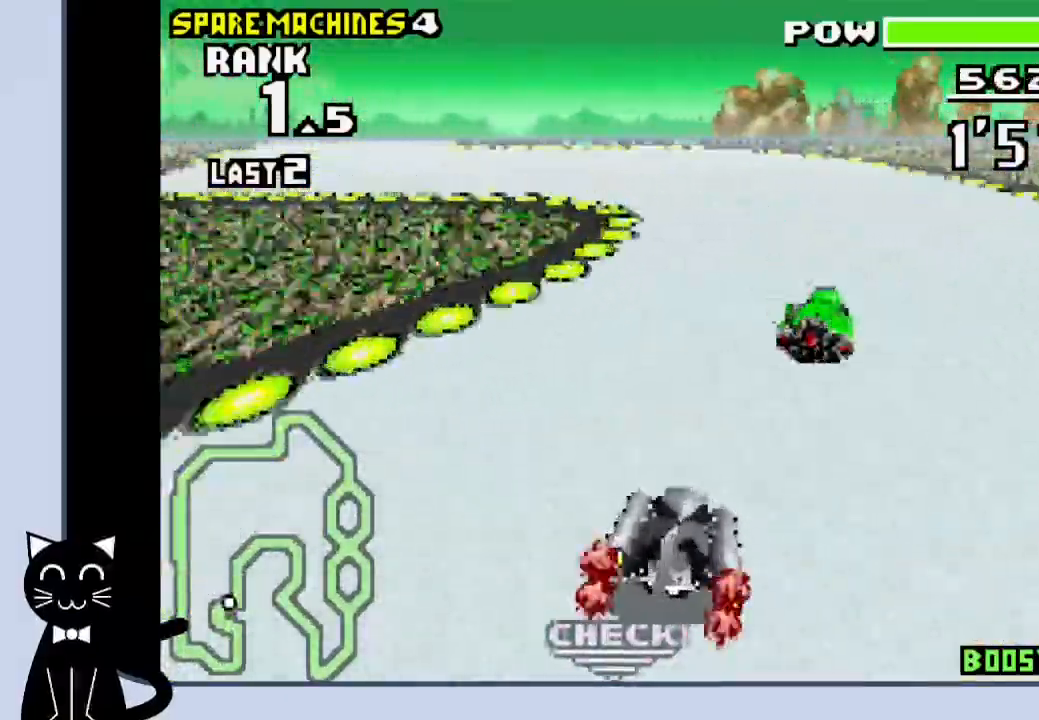
{"buttons": ["CROSS", "DPAD_LEFT"], "events": [[200, "CROSS", "up"], [200, "R1", "up"], [300, "CROSS", "down"], [367, "CROSS", "up"], [500, "CROSS", "down"]]}
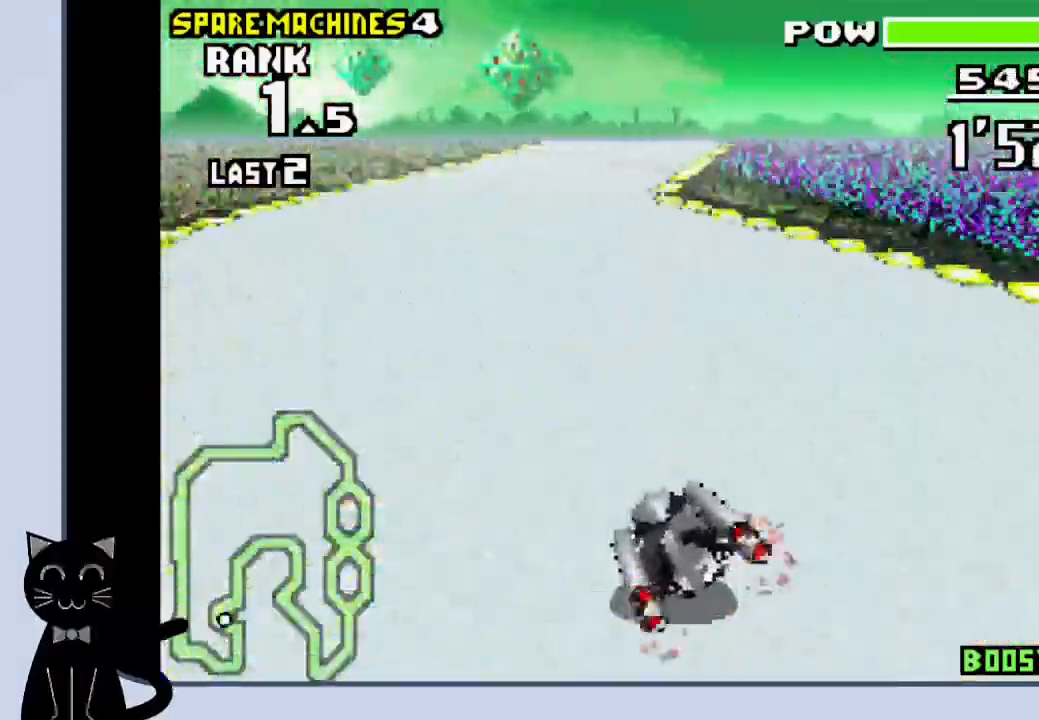
{"buttons": ["CROSS", "DPAD_RIGHT"], "events": [[100, "DPAD_LEFT", "up"], [300, "DPAD_RIGHT", "down"]]}
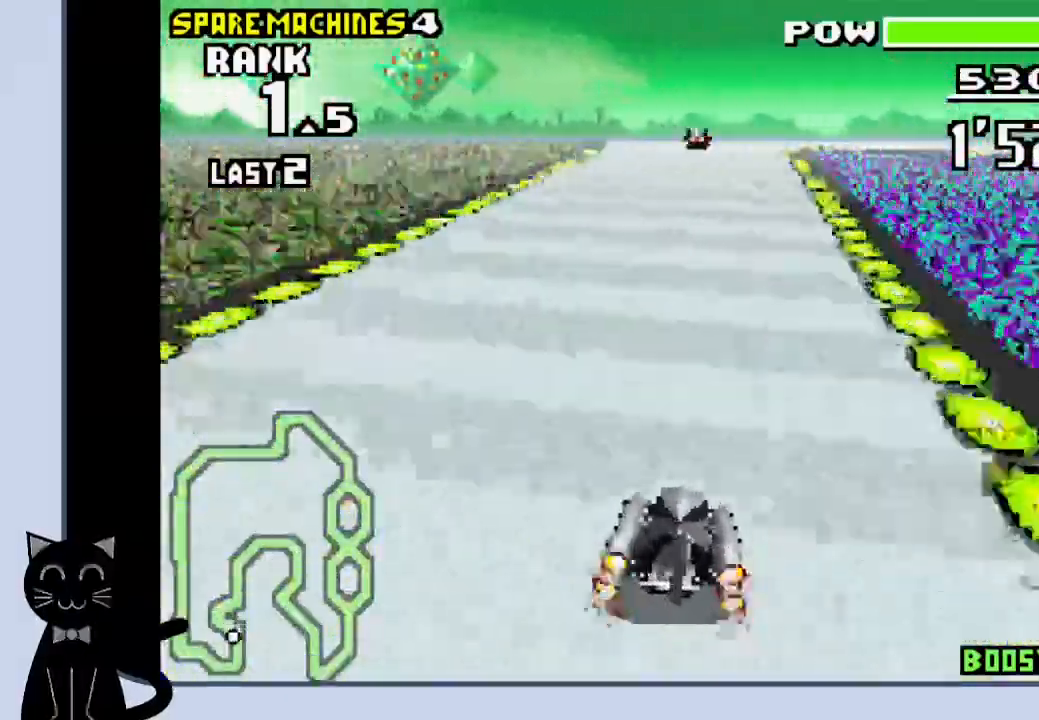
{"buttons": ["CROSS", "DPAD_RIGHT"], "events": [[417, "CROSS", "up"], [500, "CROSS", "down"]]}
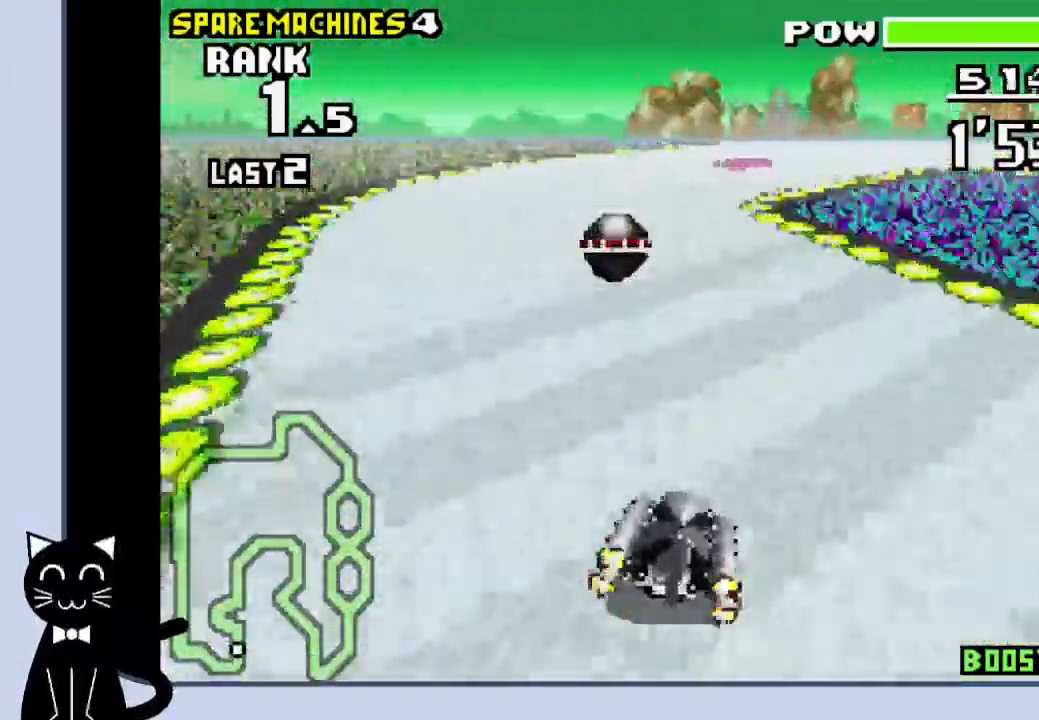
{"buttons": ["DPAD_RIGHT"], "events": [[100, "CROSS", "up"], [183, "CROSS", "down"], [317, "CROSS", "up"], [400, "CROSS", "down"], [500, "CROSS", "up"]]}
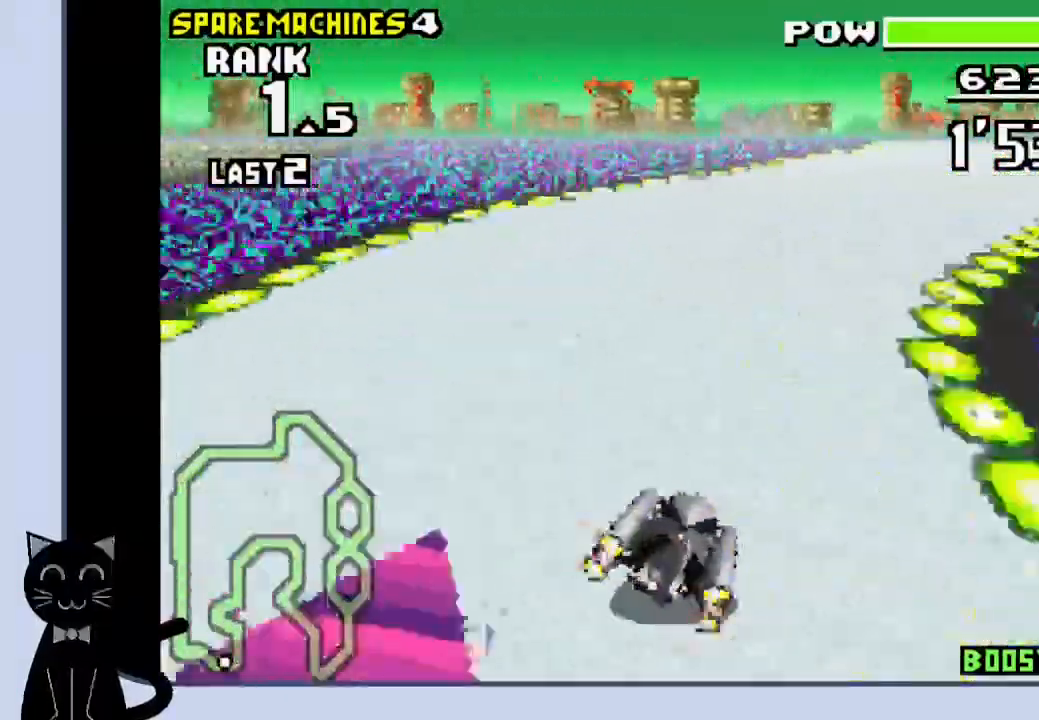
{"buttons": ["CROSS", "R1", "DPAD_RIGHT"], "events": [[67, "CROSS", "down"], [200, "CROSS", "up"], [233, "R1", "down"], [267, "CROSS", "down"], [350, "CROSS", "up"], [467, "CROSS", "down"]]}
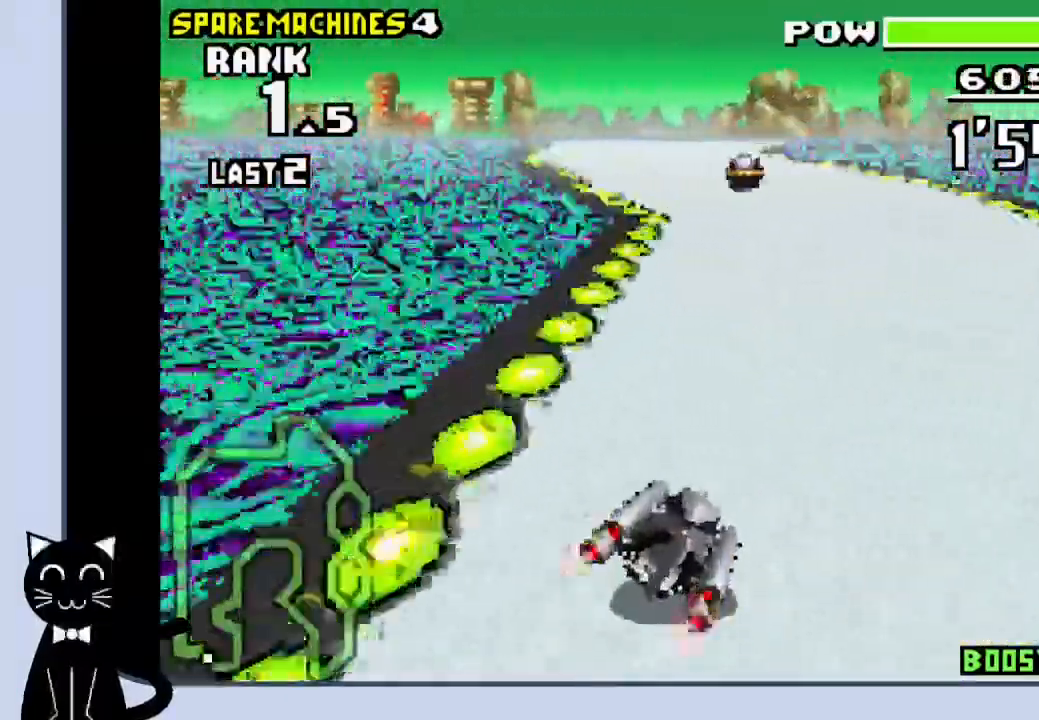
{"buttons": ["CROSS", "DPAD_RIGHT"], "events": [[33, "CROSS", "up"], [100, "CROSS", "down"], [117, "DPAD_RIGHT", "up"], [183, "R1", "up"], [450, "DPAD_RIGHT", "down"]]}
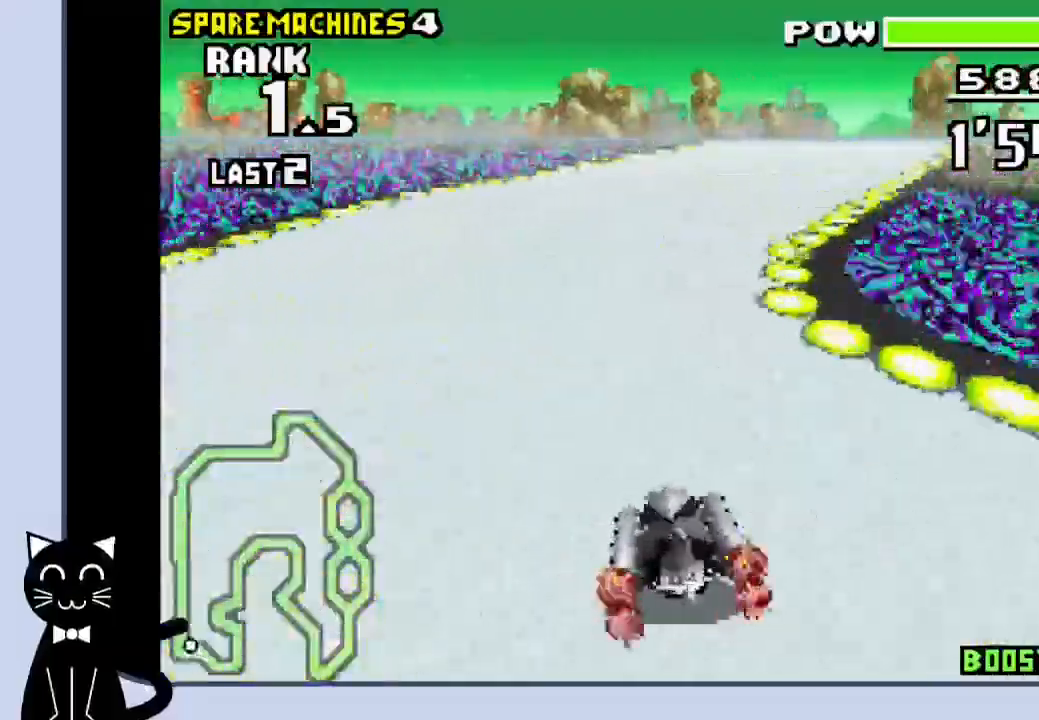
{"buttons": ["CROSS", "DPAD_RIGHT"], "events": [[50, "CROSS", "up"], [50, "R1", "down"], [133, "CROSS", "down"], [250, "CROSS", "up"], [317, "CROSS", "down"], [350, "R1", "up"]]}
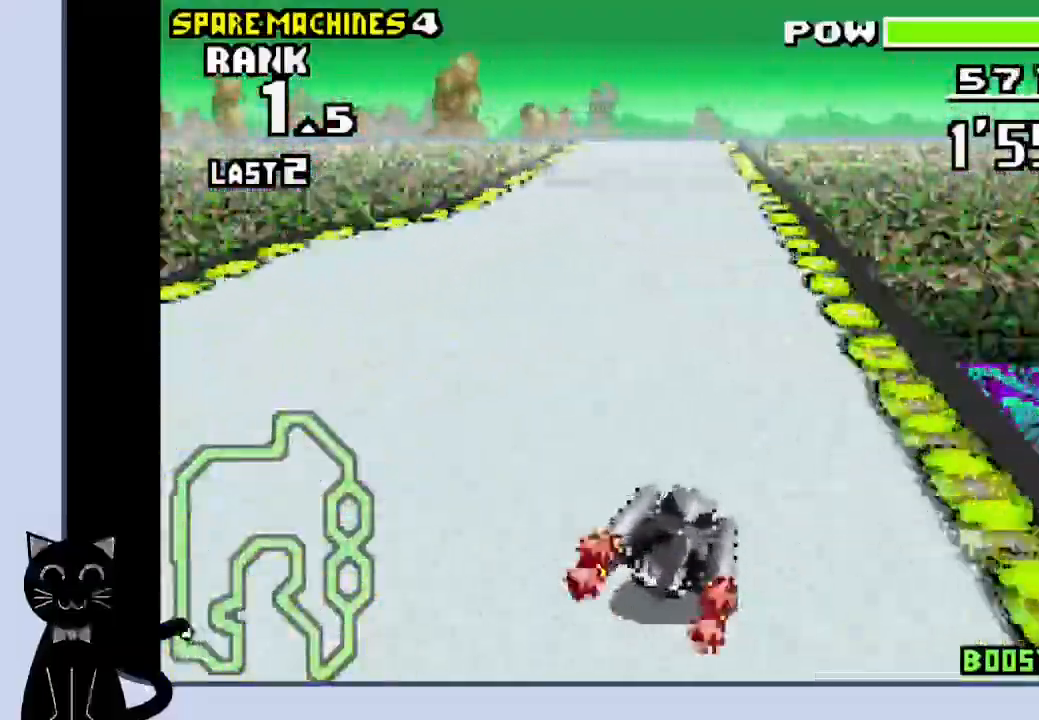
{"buttons": ["CROSS", "SQUARE"], "events": [[33, "DPAD_RIGHT", "up"], [500, "SQUARE", "down"]]}
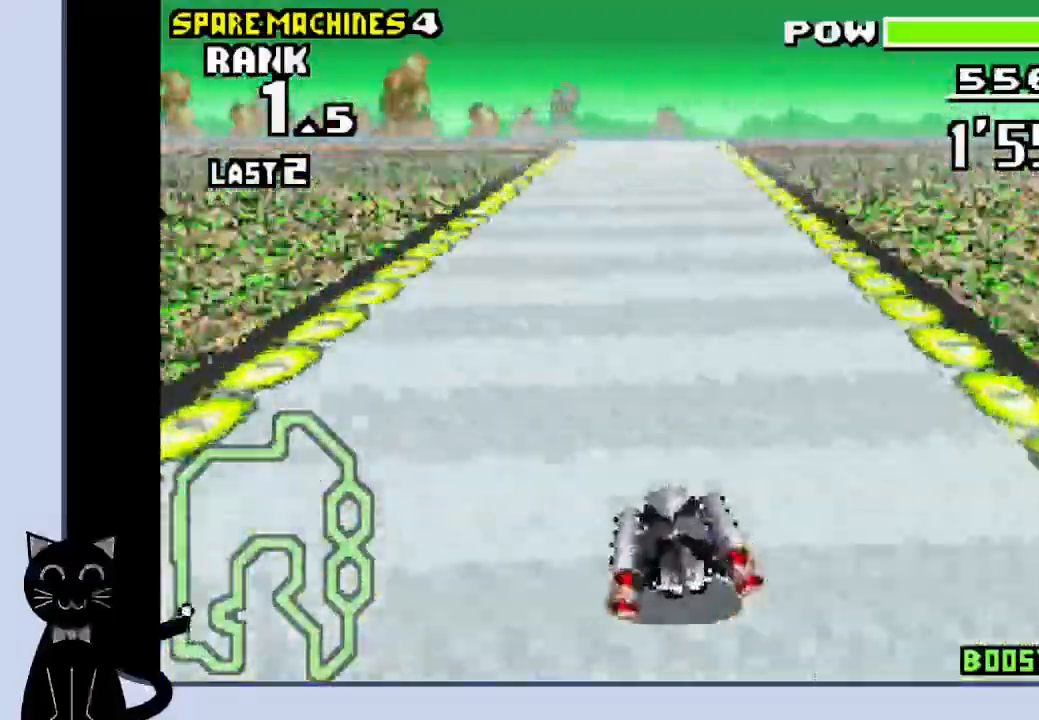
{"buttons": ["CROSS"], "events": [[150, "SQUARE", "up"], [283, "DPAD_RIGHT", "down"], [367, "DPAD_RIGHT", "up"]]}
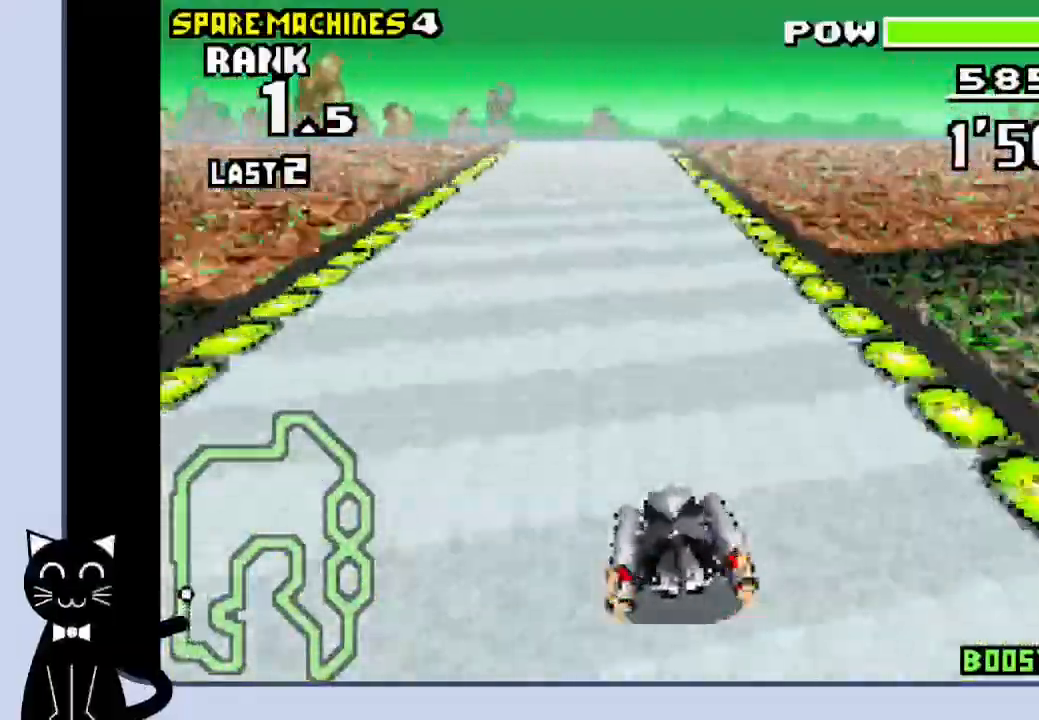
{"buttons": ["CROSS"], "events": []}
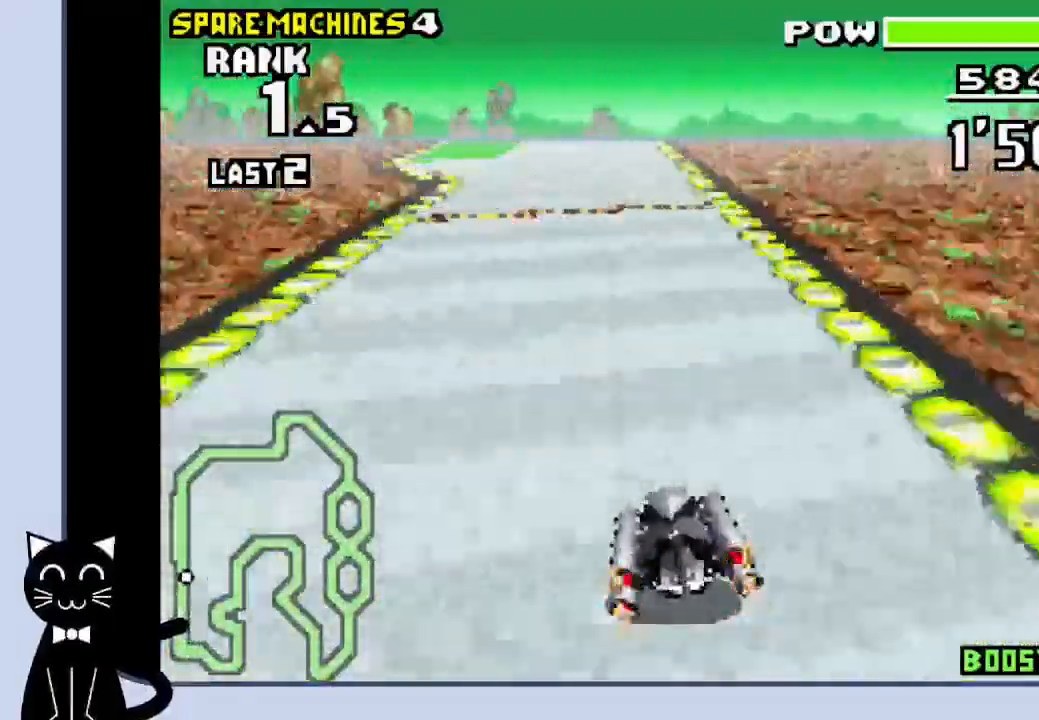
{"buttons": ["CROSS"], "events": []}
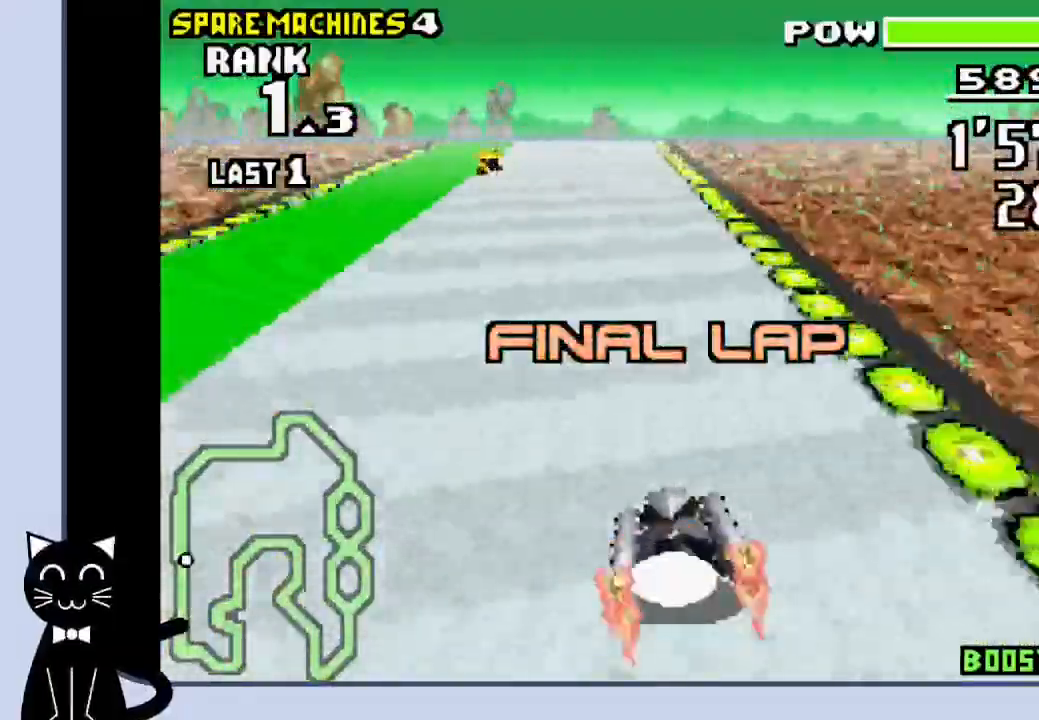
{"buttons": ["CROSS"], "events": []}
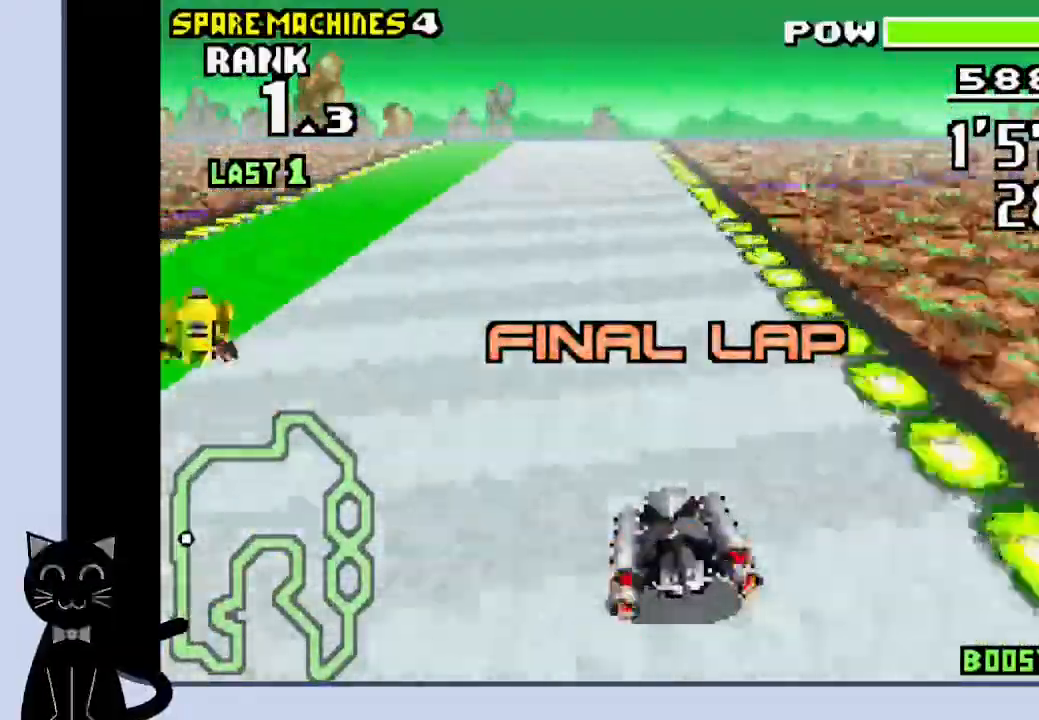
{"buttons": ["CROSS"], "events": []}
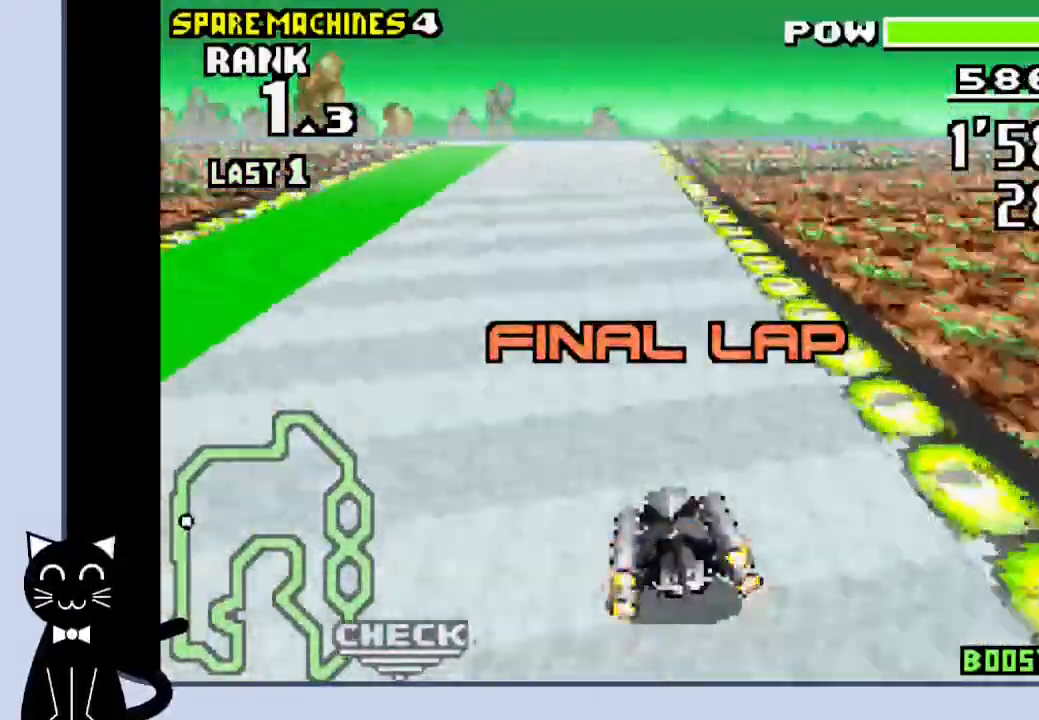
{"buttons": ["CROSS"], "events": []}
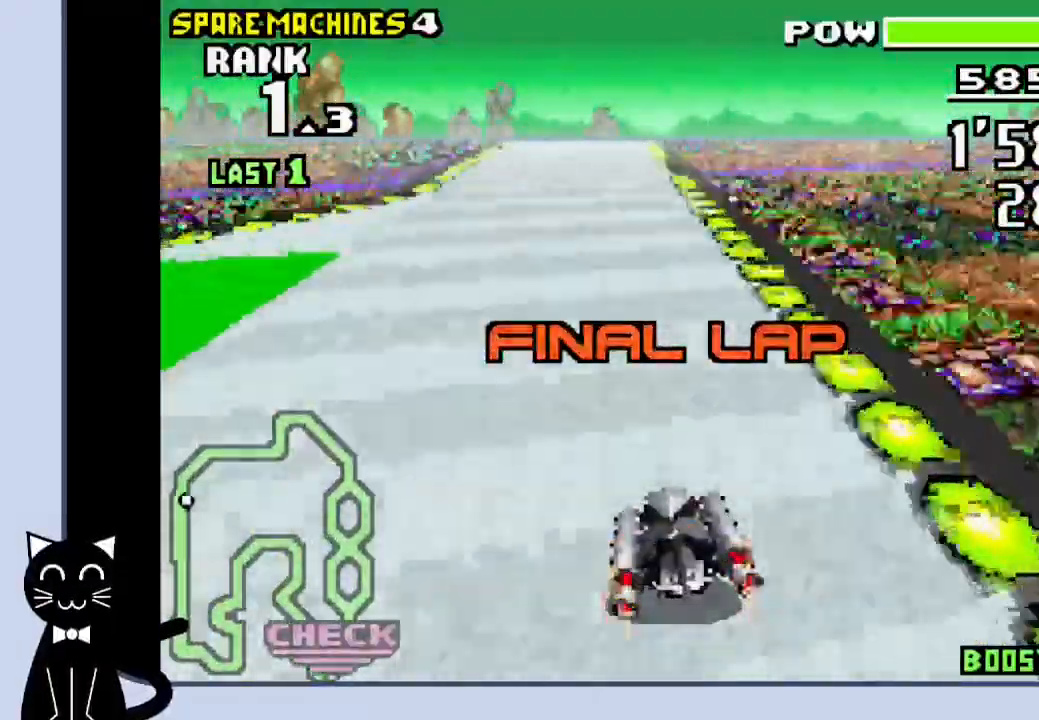
{"buttons": ["CROSS"], "events": []}
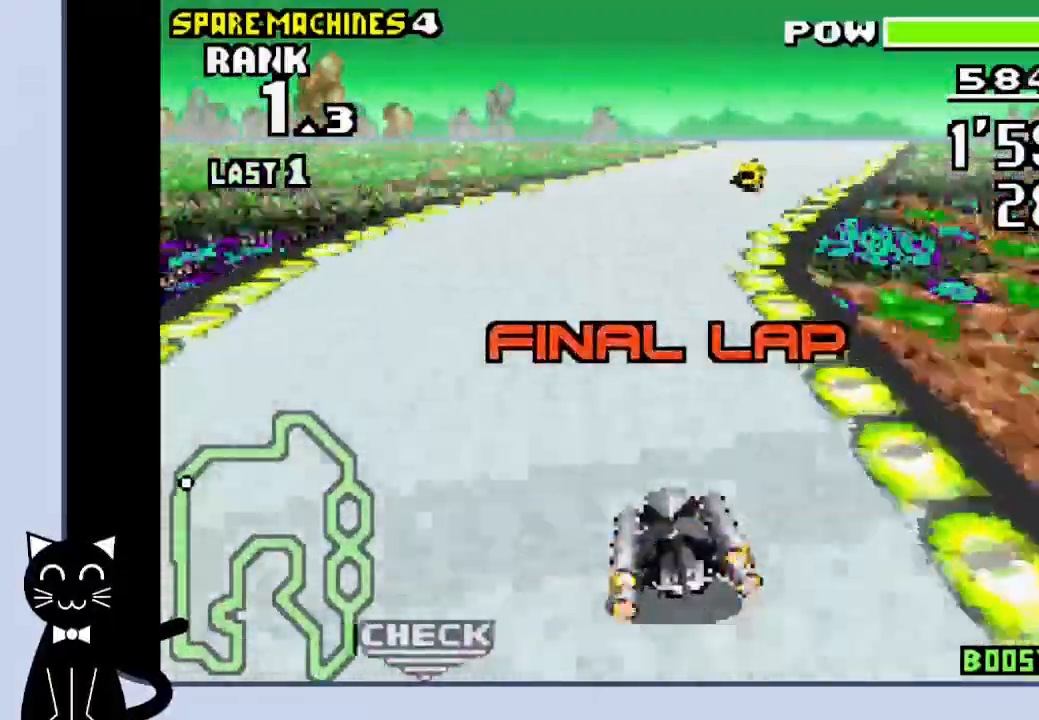
{"buttons": ["CROSS", "DPAD_RIGHT"], "events": [[33, "DPAD_RIGHT", "down"], [167, "CROSS", "up"], [283, "CROSS", "down"], [333, "DPAD_RIGHT", "up"], [483, "DPAD_RIGHT", "down"]]}
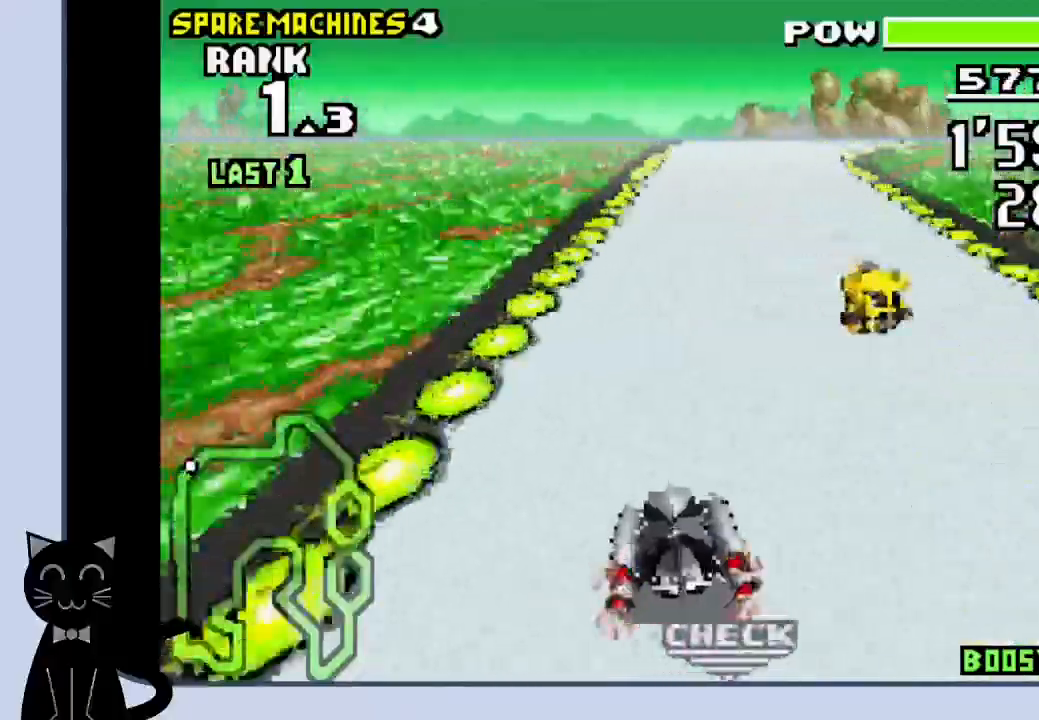
{"buttons": ["CROSS"], "events": [[100, "CROSS", "up"], [217, "CROSS", "down"], [267, "CROSS", "up"], [333, "CROSS", "down"], [400, "DPAD_RIGHT", "up"]]}
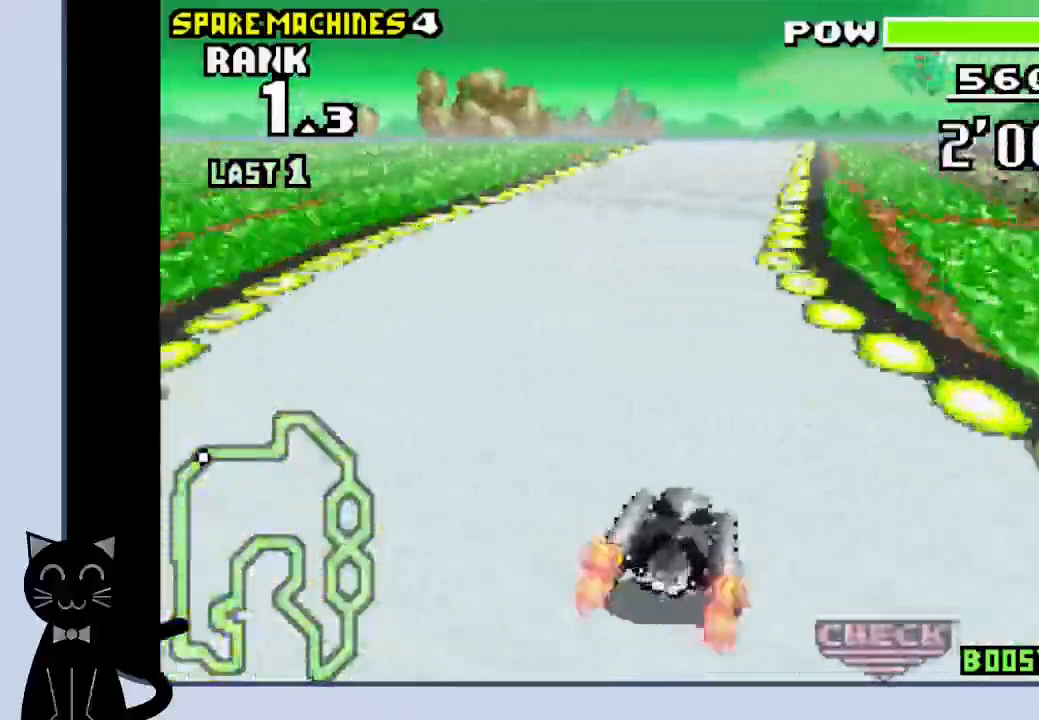
{"buttons": ["CROSS", "R1"], "events": [[233, "DPAD_RIGHT", "down"], [383, "DPAD_RIGHT", "up"], [467, "R1", "down"]]}
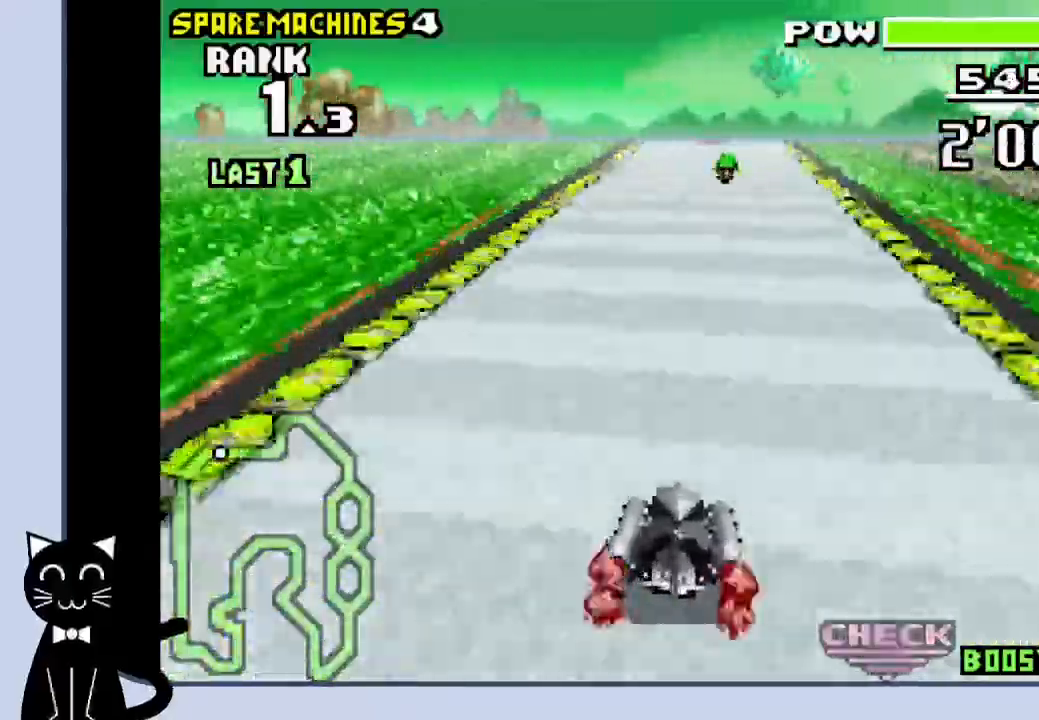
{"buttons": ["CROSS", "R1"], "events": []}
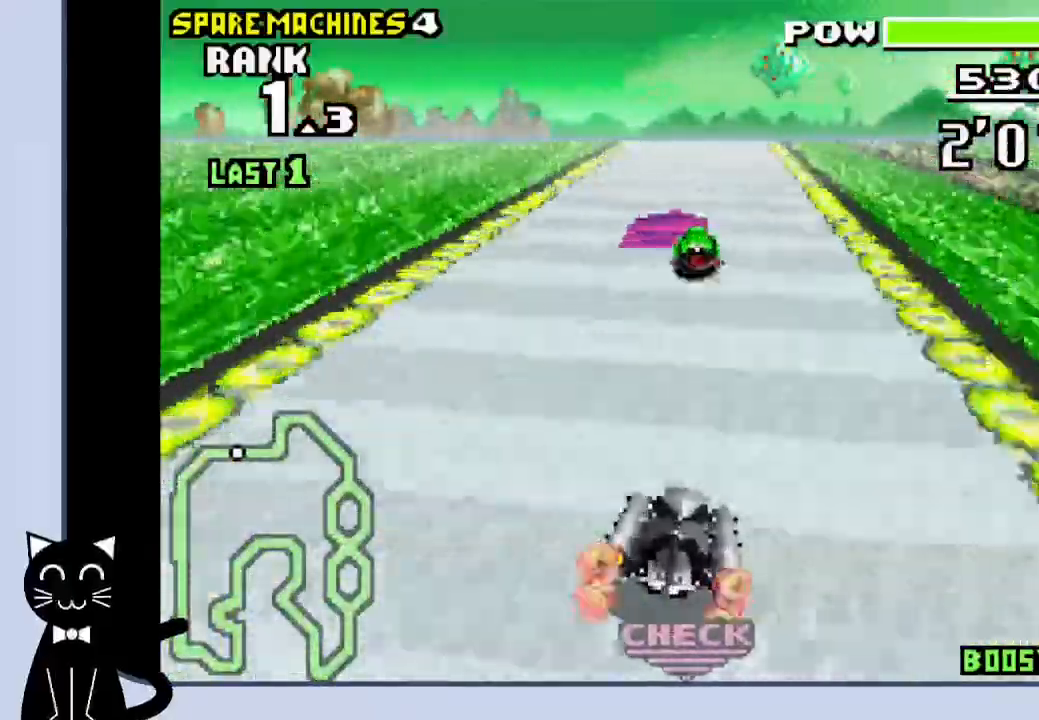
{"buttons": ["CROSS", "R1", "DPAD_LEFT"], "events": [[17, "R1", "up"], [400, "R1", "down"], [417, "DPAD_LEFT", "down"]]}
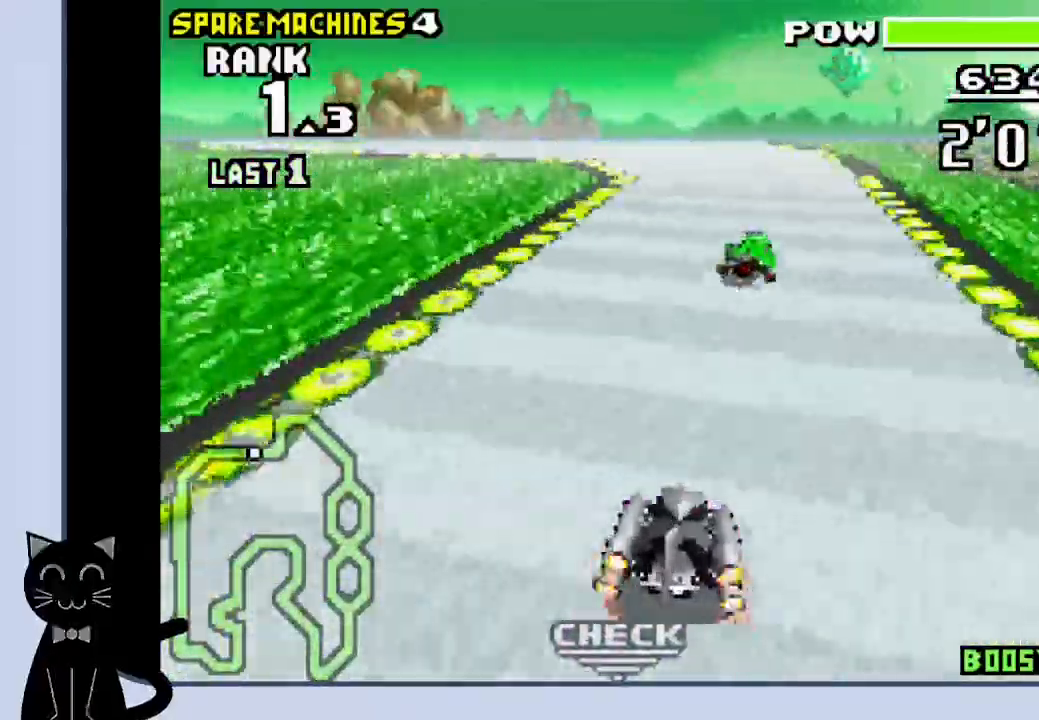
{"buttons": ["DPAD_LEFT"], "events": [[283, "CROSS", "up"], [300, "R1", "up"], [383, "CROSS", "down"], [483, "CROSS", "up"]]}
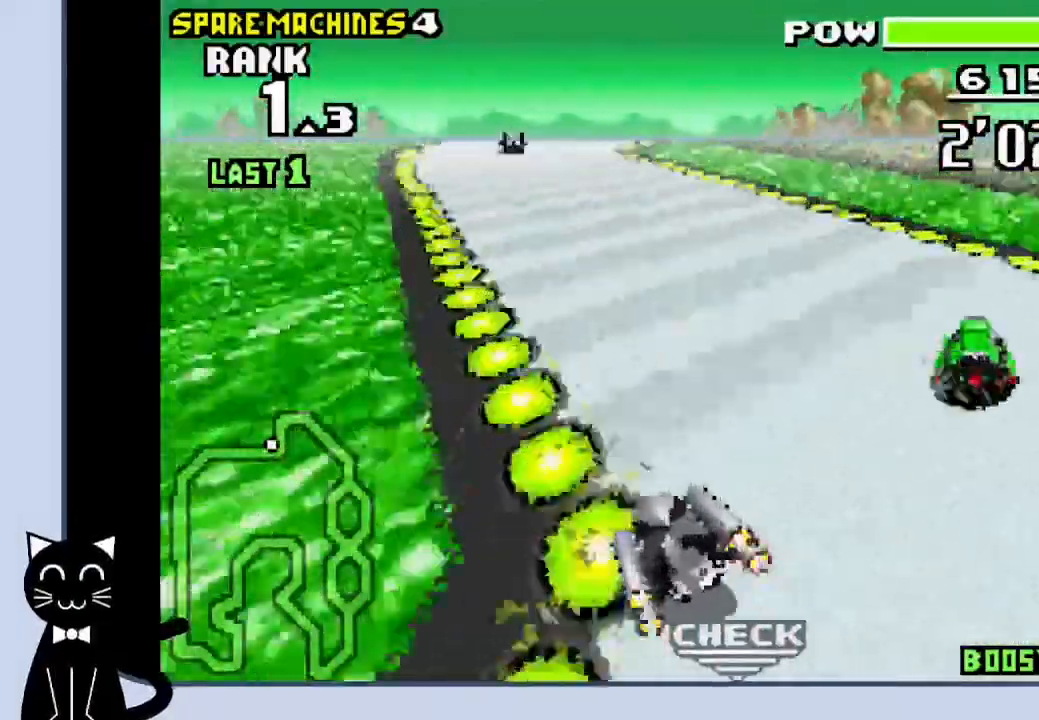
{"buttons": ["CROSS", "DPAD_RIGHT"], "events": [[100, "CROSS", "down"], [183, "CROSS", "up"], [267, "CROSS", "down"], [267, "DPAD_UP", "down"], [283, "DPAD_LEFT", "up"], [283, "DPAD_RIGHT", "down"], [283, "DPAD_UP", "up"]]}
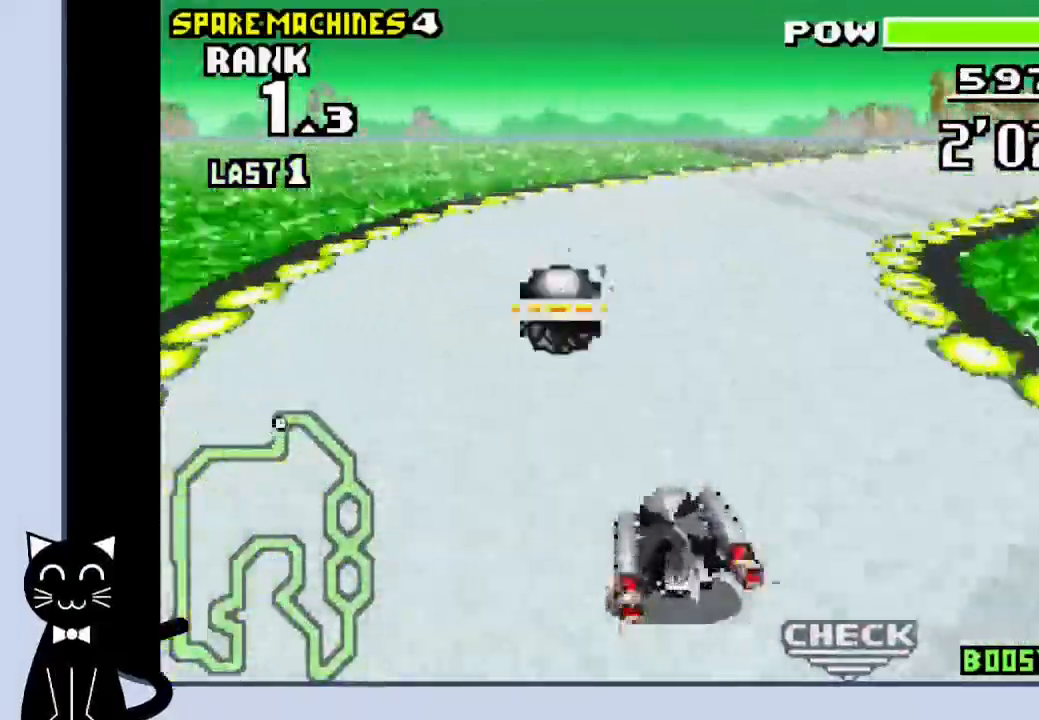
{"buttons": ["R1", "DPAD_RIGHT"], "events": [[50, "CROSS", "up"], [50, "R1", "down"], [167, "CROSS", "down"], [233, "CROSS", "up"], [350, "CROSS", "down"], [417, "CROSS", "up"]]}
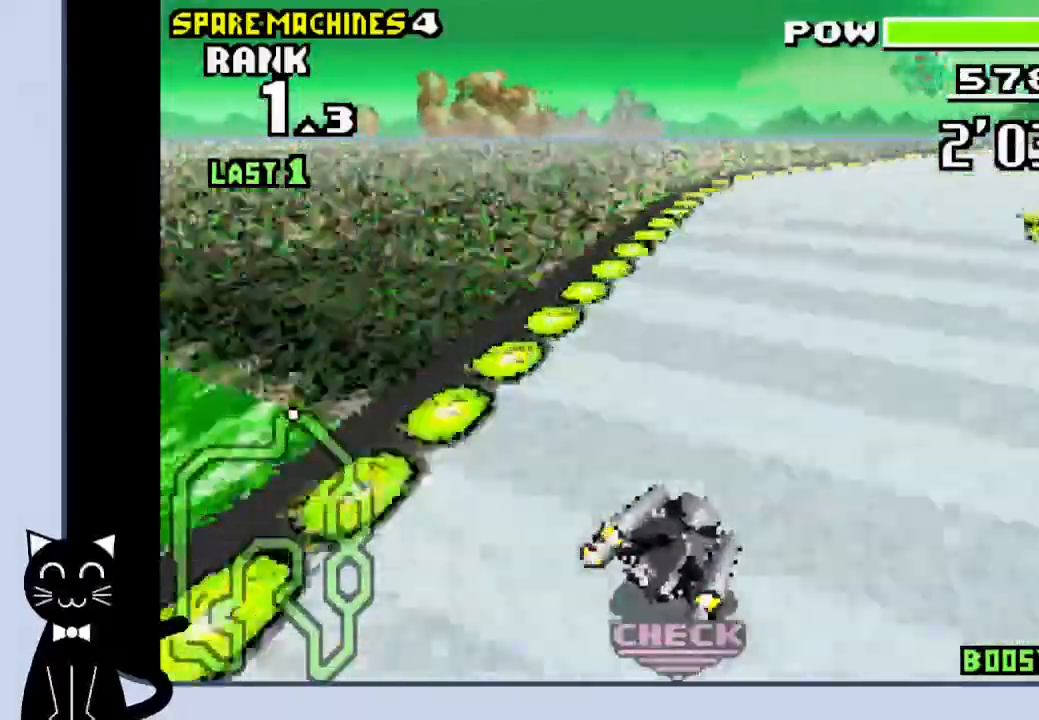
{"buttons": ["R1", "DPAD_RIGHT"], "events": [[17, "CROSS", "down"], [117, "CROSS", "up"], [183, "CROSS", "down"], [283, "CROSS", "up"], [383, "CROSS", "down"], [450, "CROSS", "up"]]}